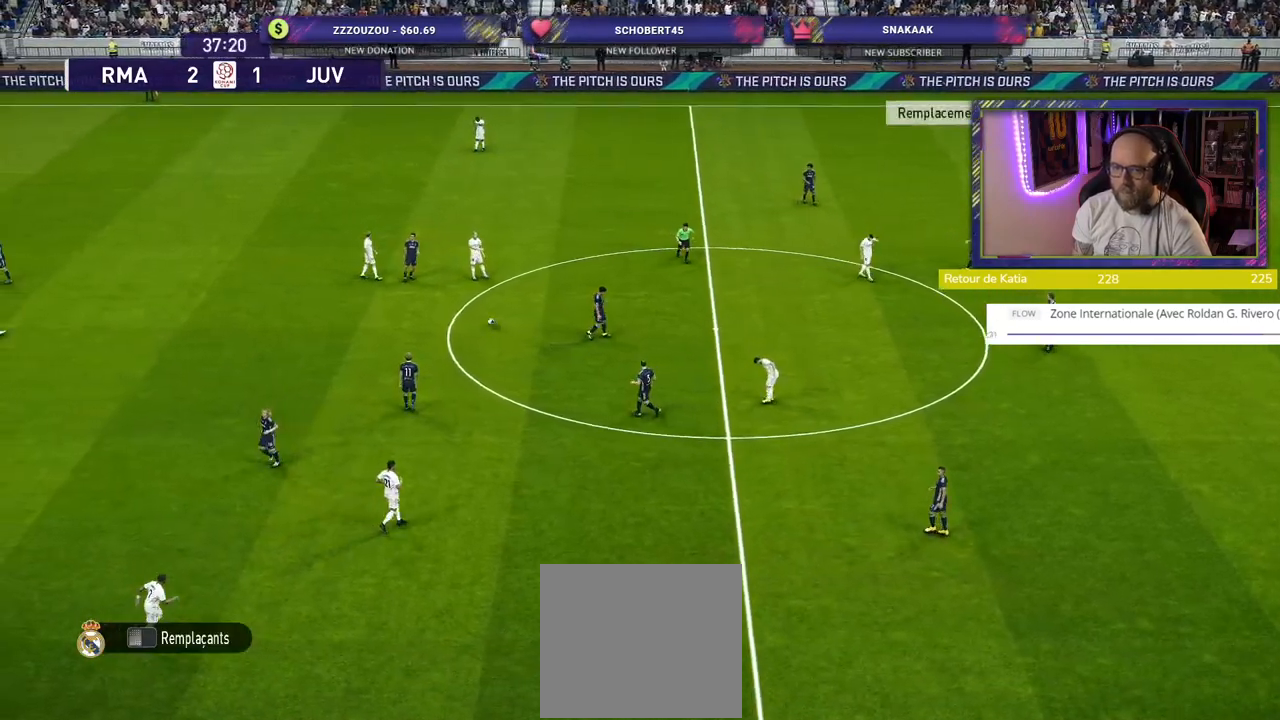
Gameplay with a controller (PlayStation layout); each line is a JSON object with the inputs held at the frame after it. "events" lists button and stick changes between this image and that frame as [ms after this image, input, new state], when the widget could be followed in between.
{"buttons": [], "left_stick": "center", "right_stick": "center", "events": []}
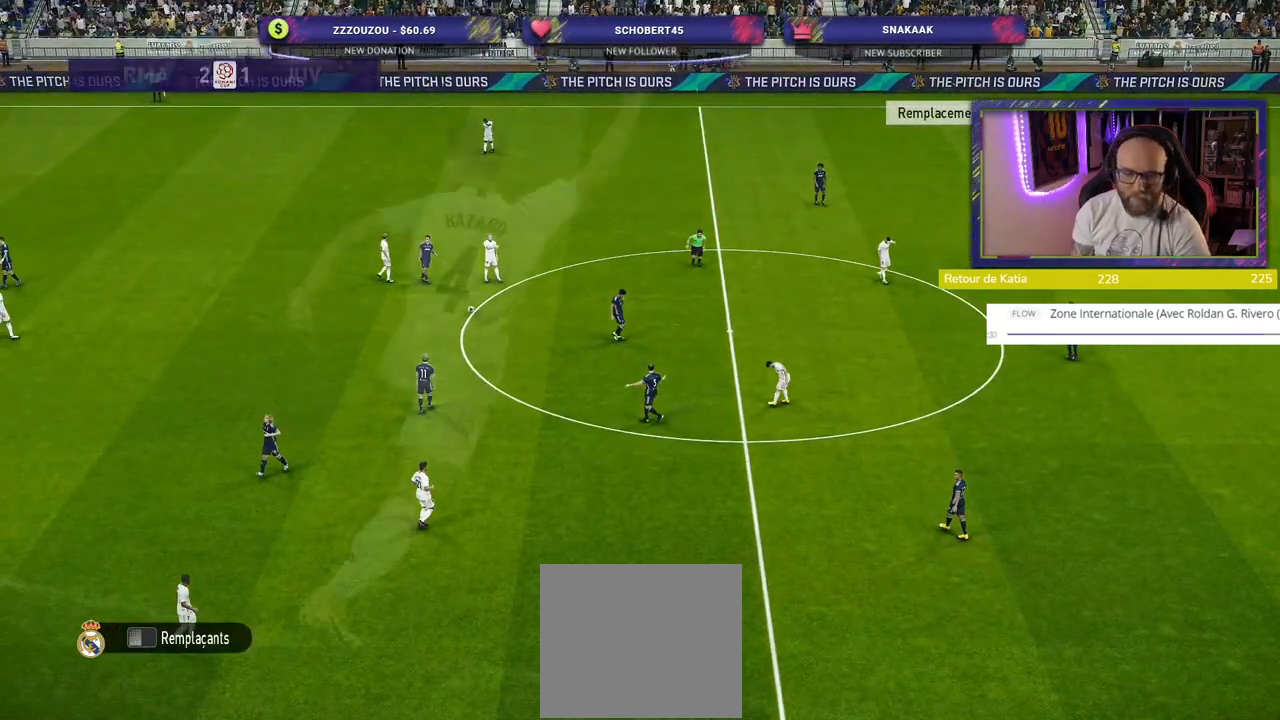
{"buttons": [], "left_stick": "center", "right_stick": "center", "events": []}
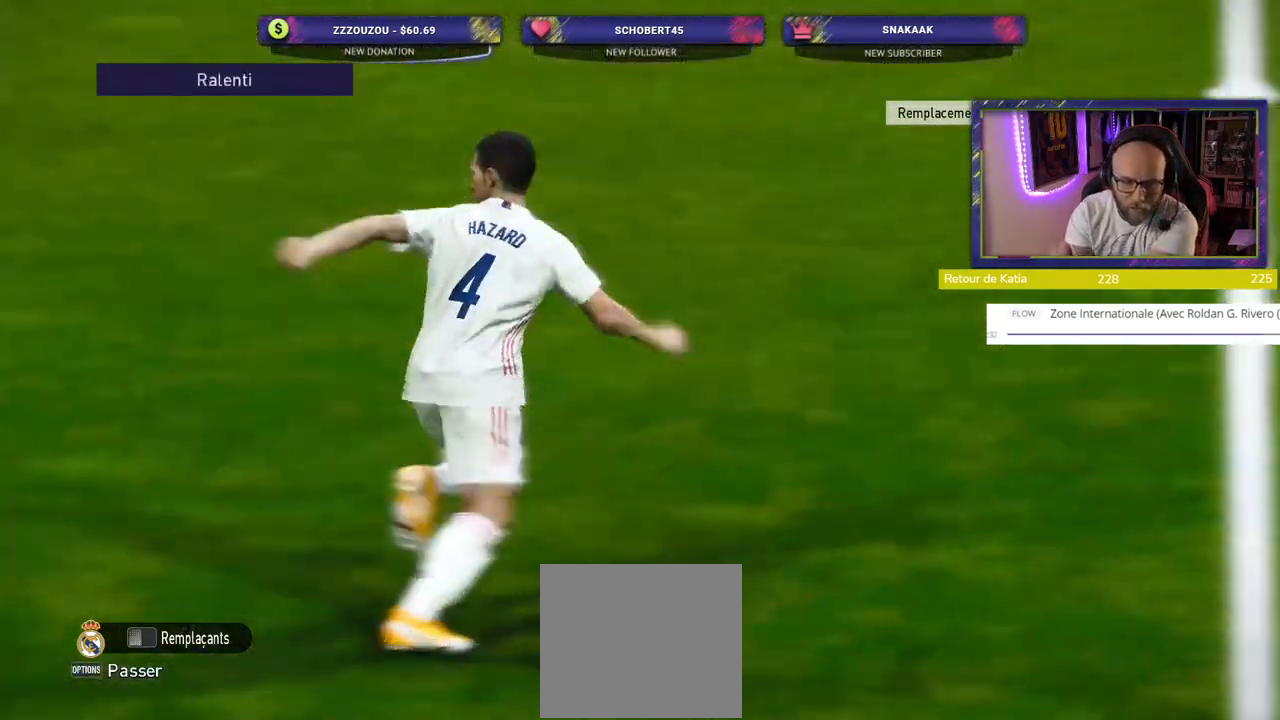
{"buttons": [], "left_stick": "center", "right_stick": "center", "events": [[300, "START", "down"], [480, "START", "up"]]}
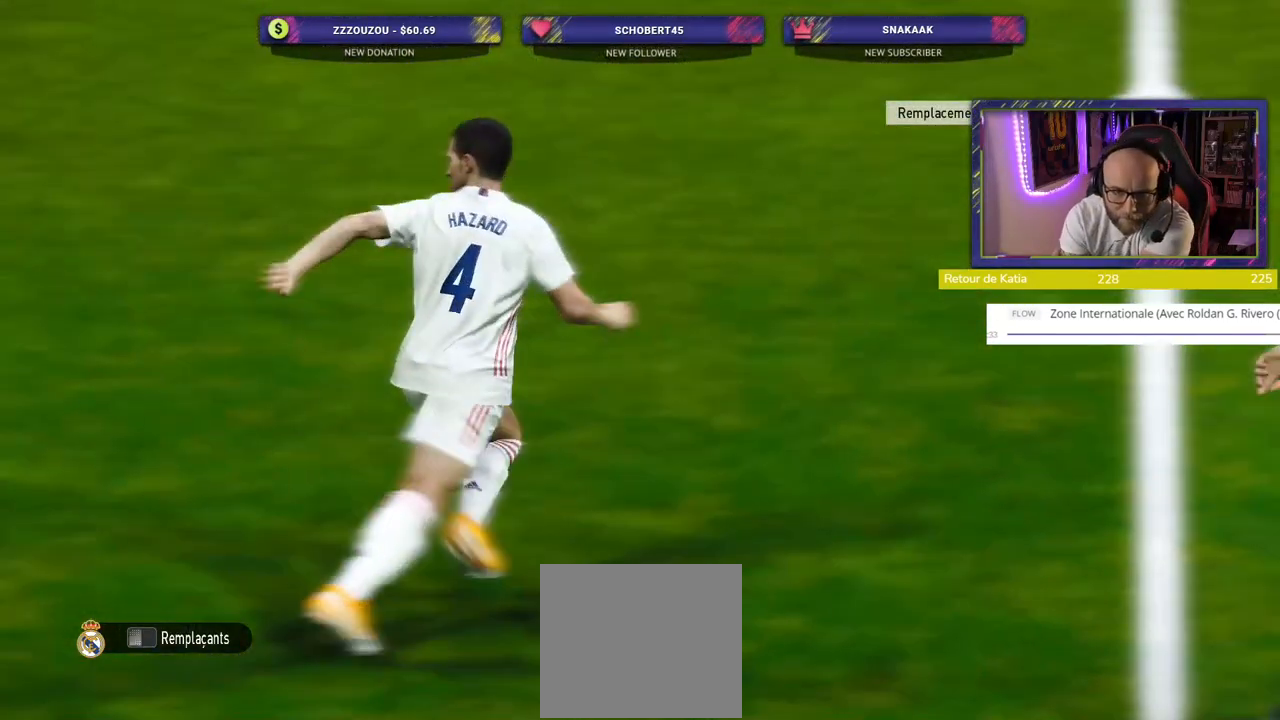
{"buttons": [], "left_stick": "center", "right_stick": "center", "events": []}
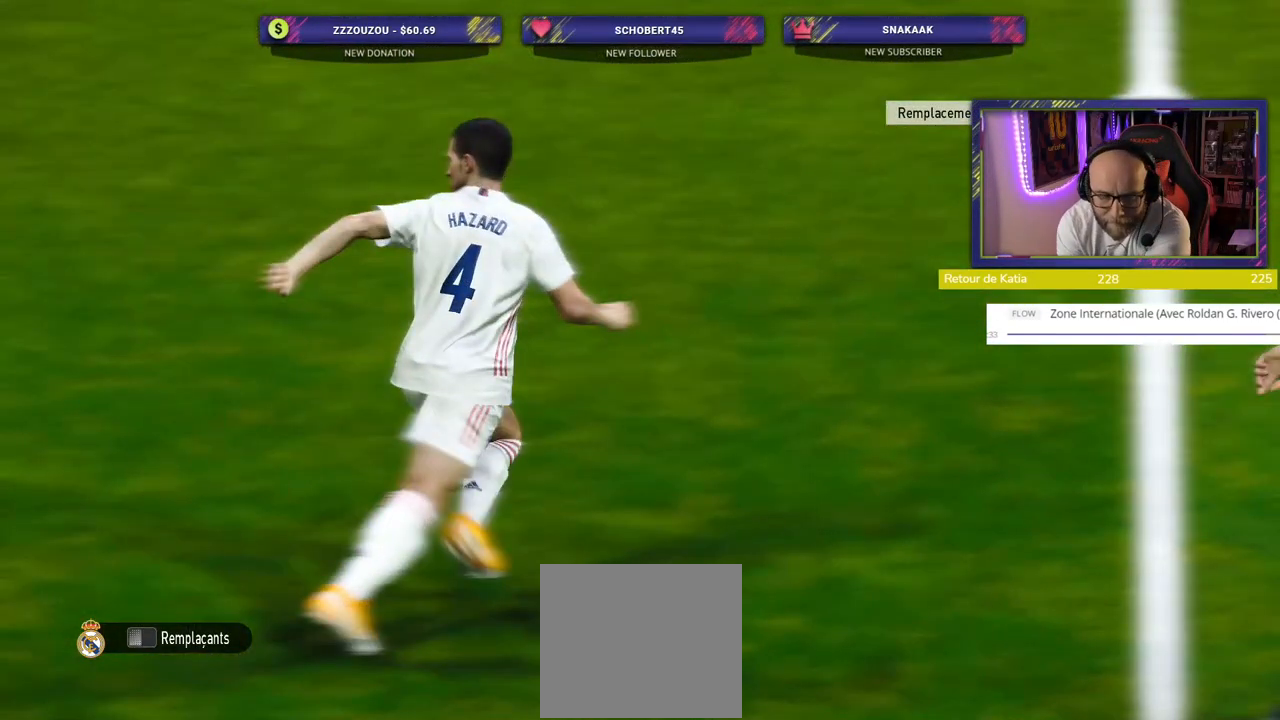
{"buttons": [], "left_stick": "center", "right_stick": "center", "events": []}
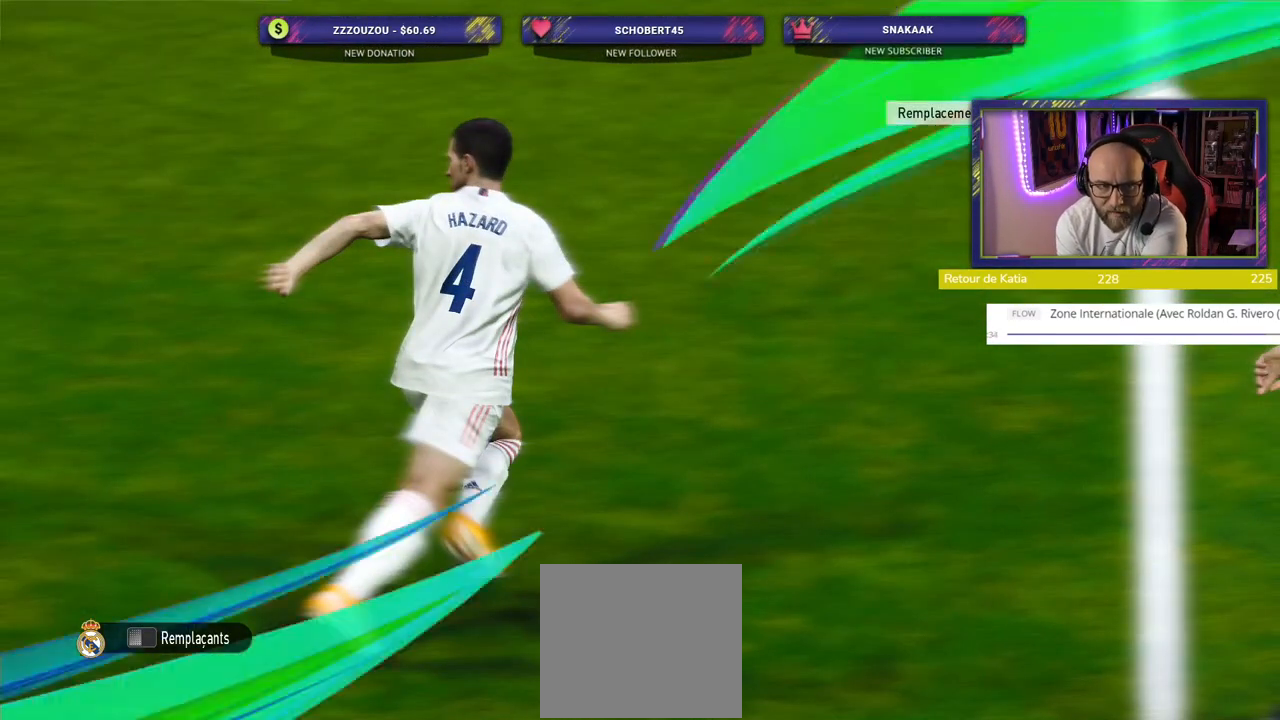
{"buttons": [], "left_stick": "center", "right_stick": "center", "events": []}
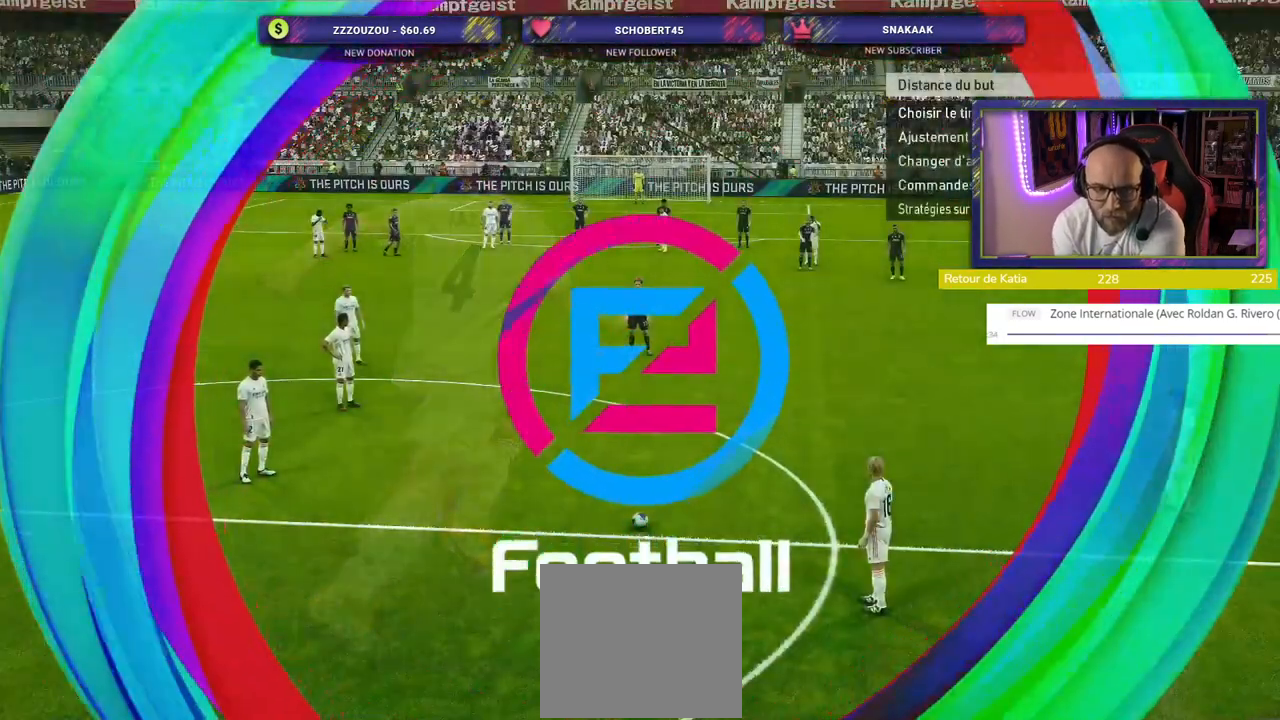
{"buttons": [], "left_stick": "center", "right_stick": "center", "events": []}
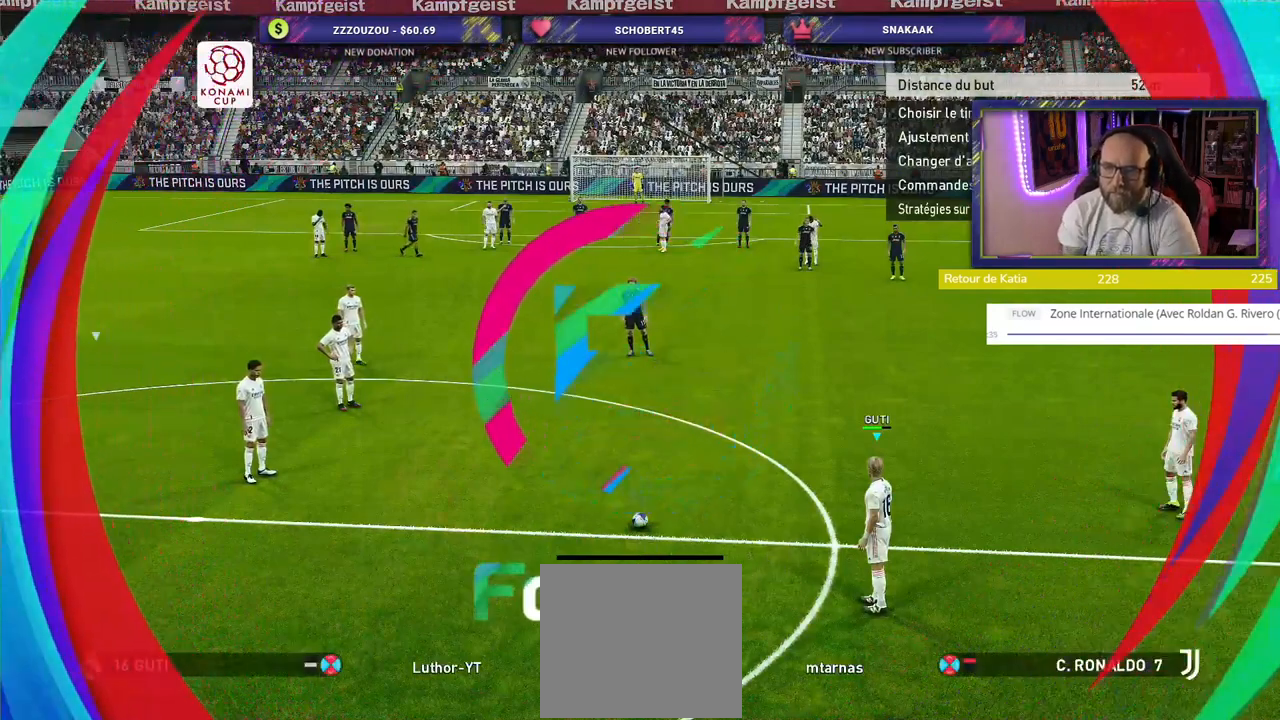
{"buttons": [], "left_stick": "center", "right_stick": "center", "events": []}
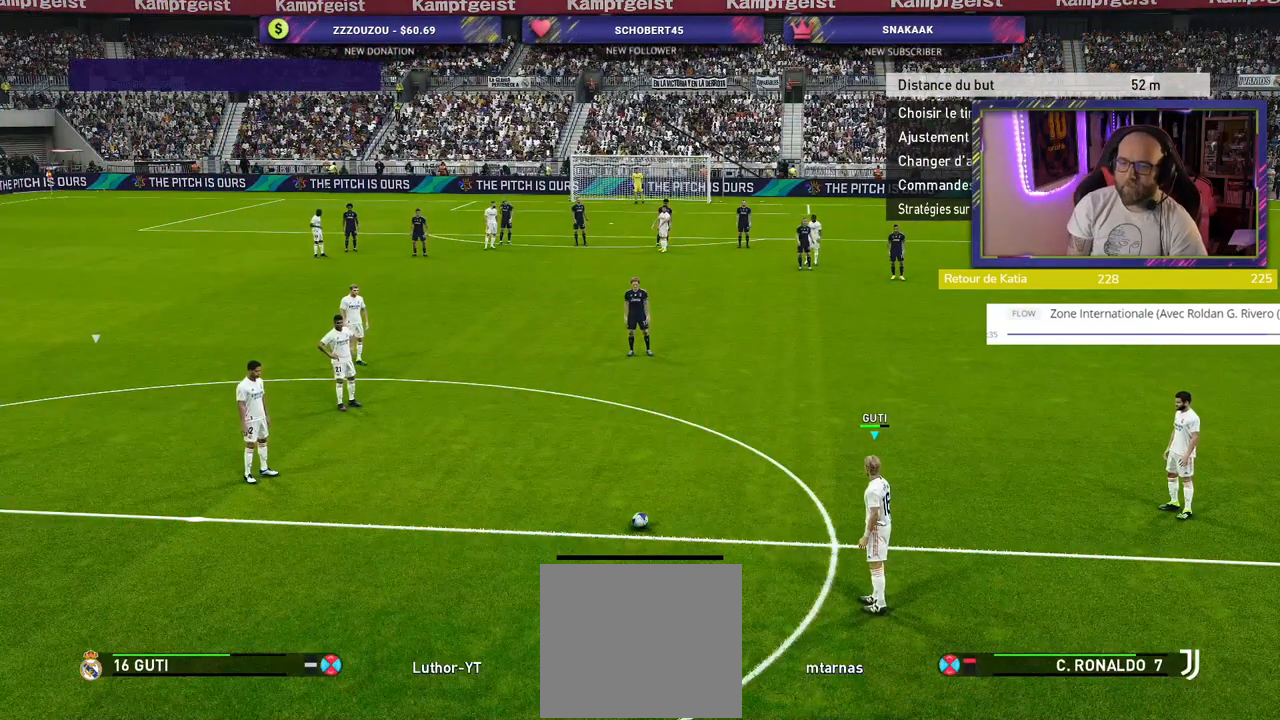
{"buttons": [], "left_stick": "center", "right_stick": "center", "events": []}
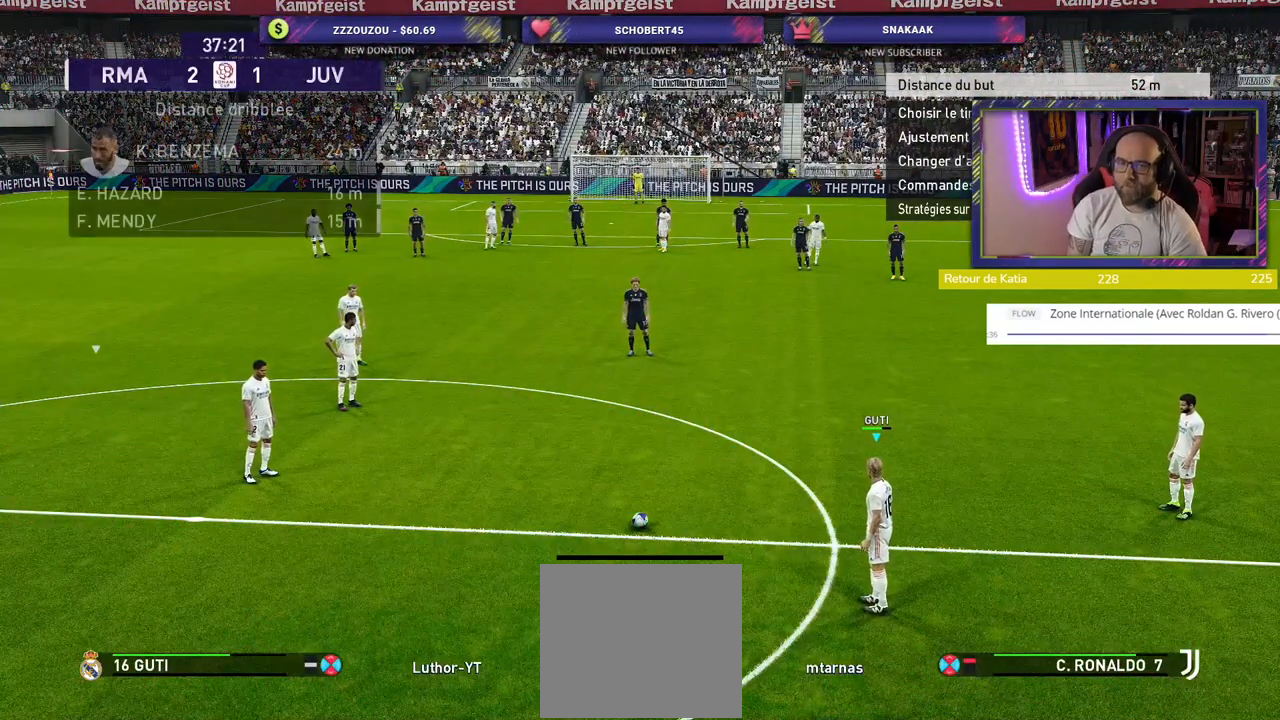
{"buttons": [], "left_stick": "center", "right_stick": "center", "events": [[220, "L1", "down"], [240, "right_stick", "up-right"], [360, "L1", "up"], [360, "right_stick", "center"]]}
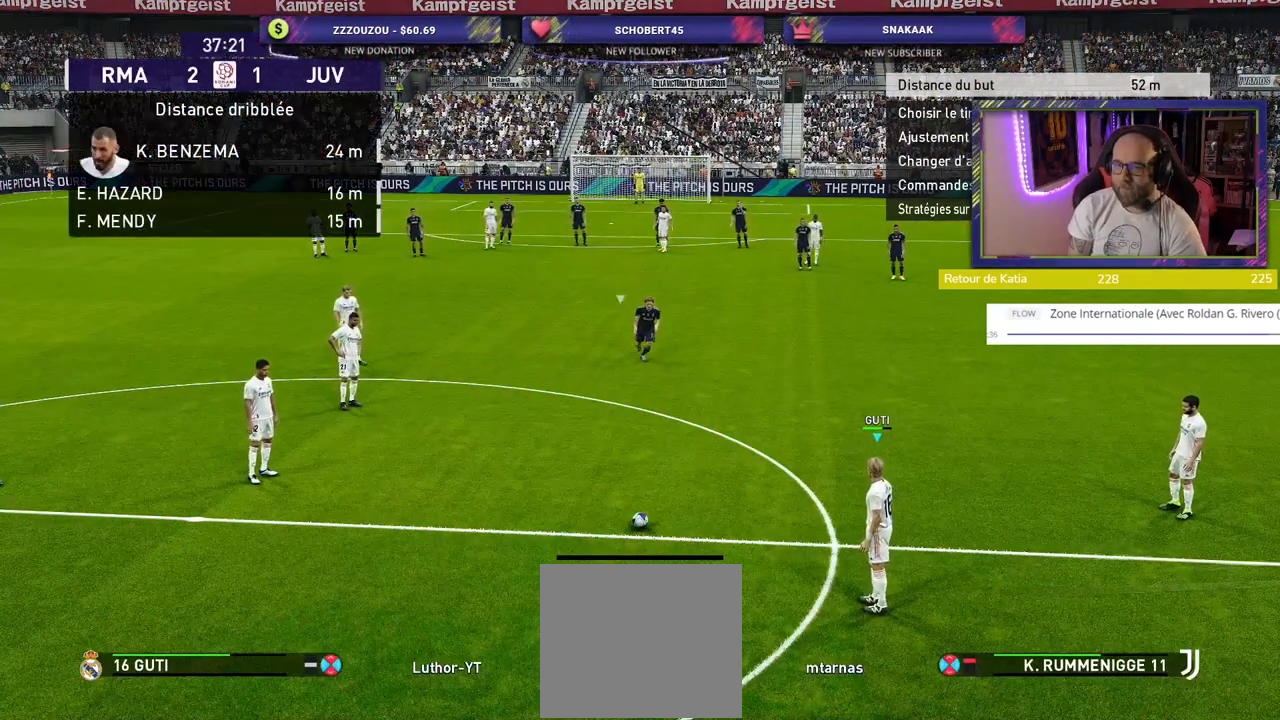
{"buttons": ["R2"], "left_stick": "down-right", "right_stick": "center", "events": [[500, "R2", "down"], [500, "left_stick", "down-right"]]}
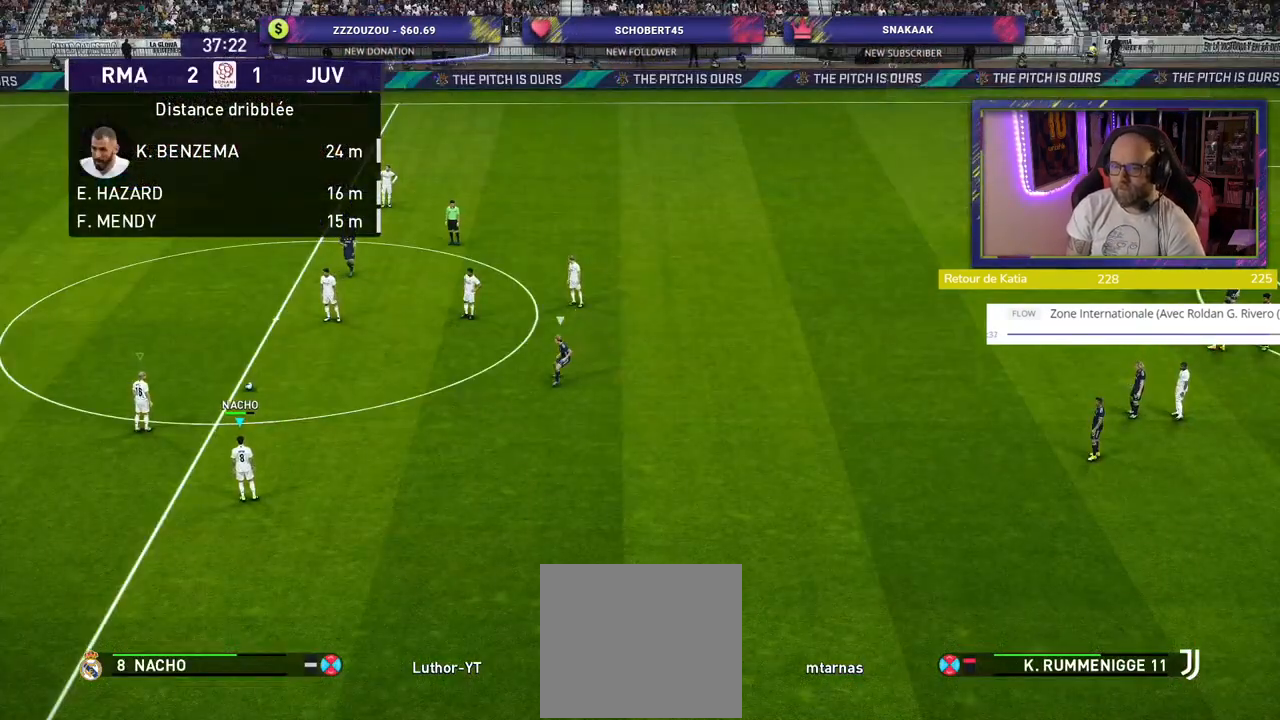
{"buttons": ["R2"], "left_stick": "down-right", "right_stick": "center", "events": []}
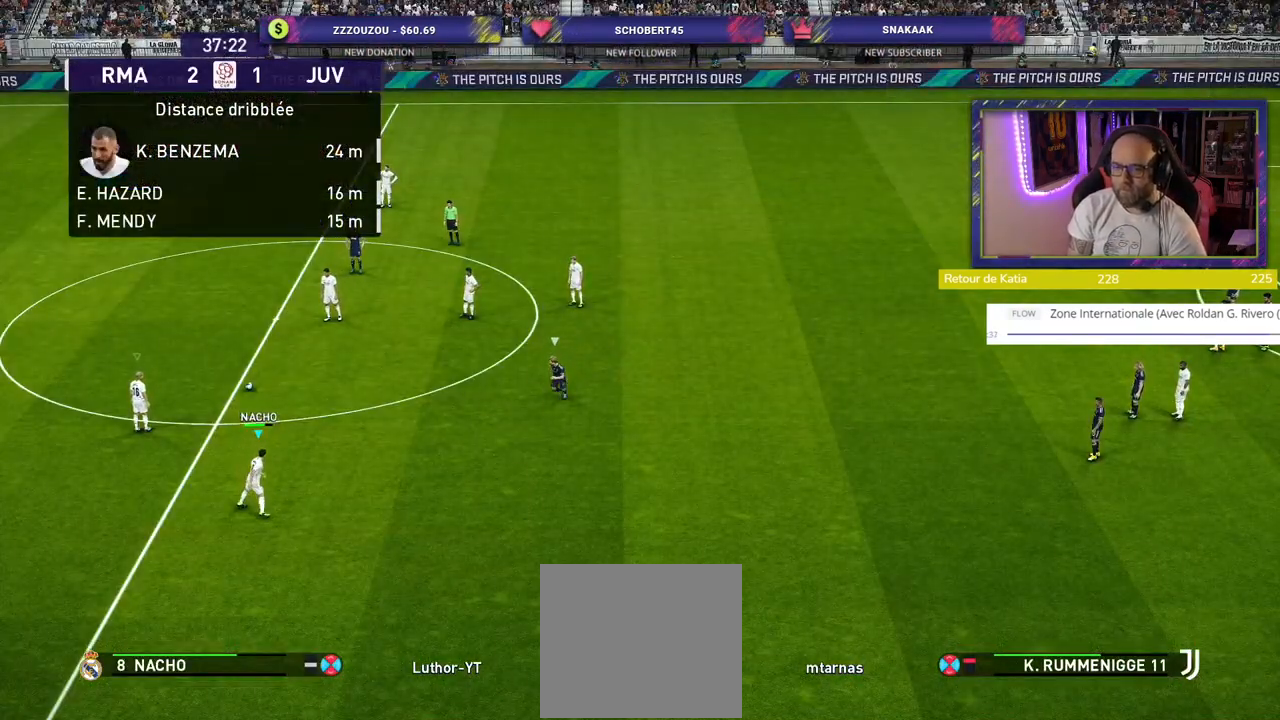
{"buttons": ["R2"], "left_stick": "down-right", "right_stick": "center", "events": []}
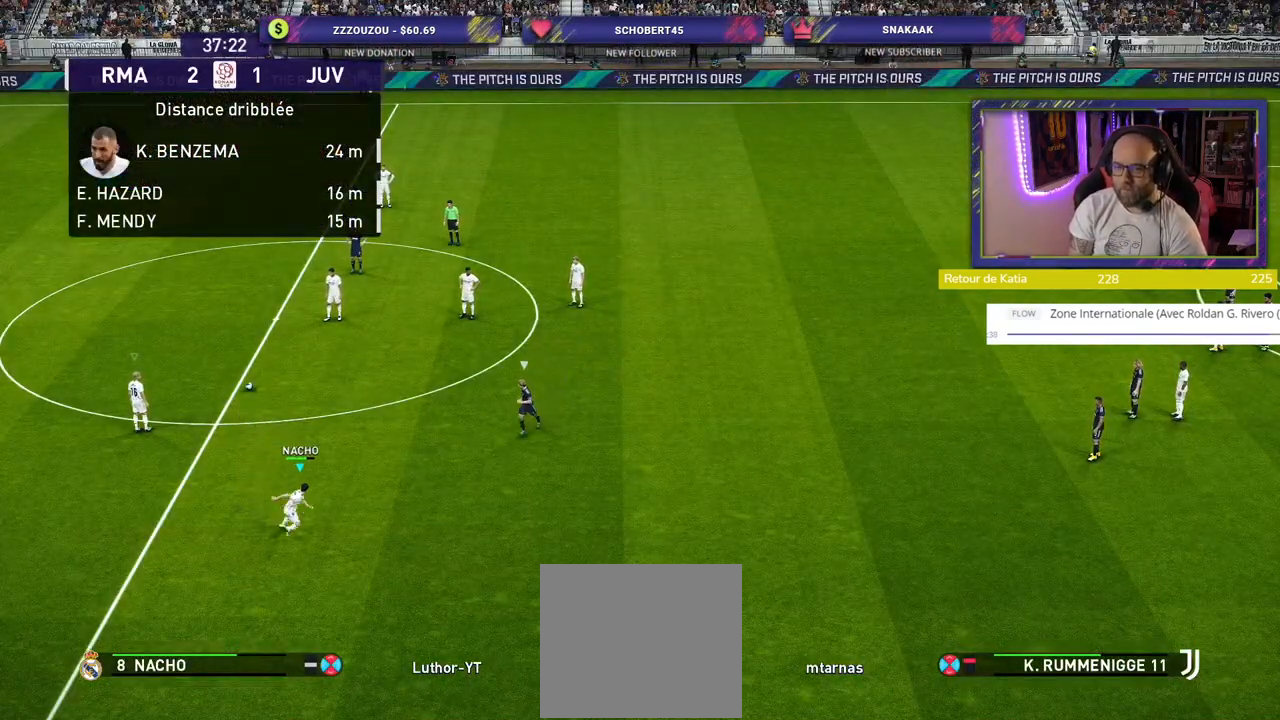
{"buttons": ["R2"], "left_stick": "up-left", "right_stick": "center", "events": [[40, "left_stick", "center"], [100, "left_stick", "up-left"]]}
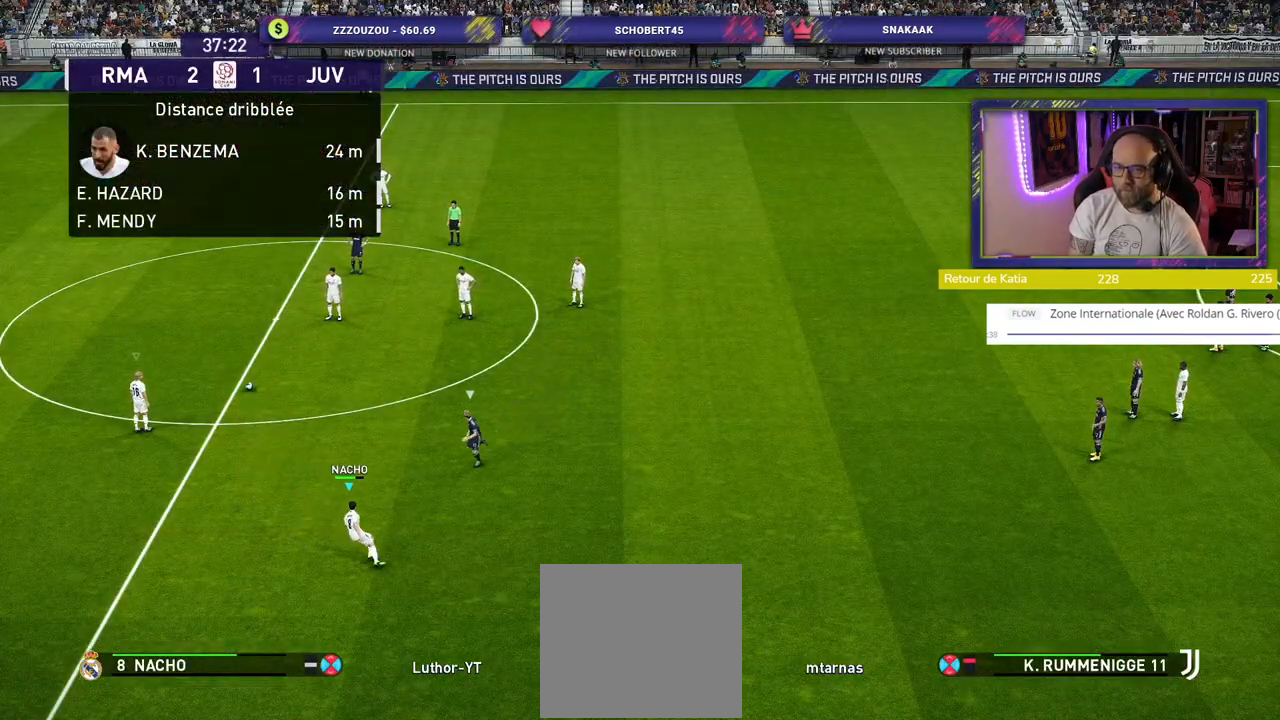
{"buttons": ["R2"], "left_stick": "up-left", "right_stick": "center", "events": []}
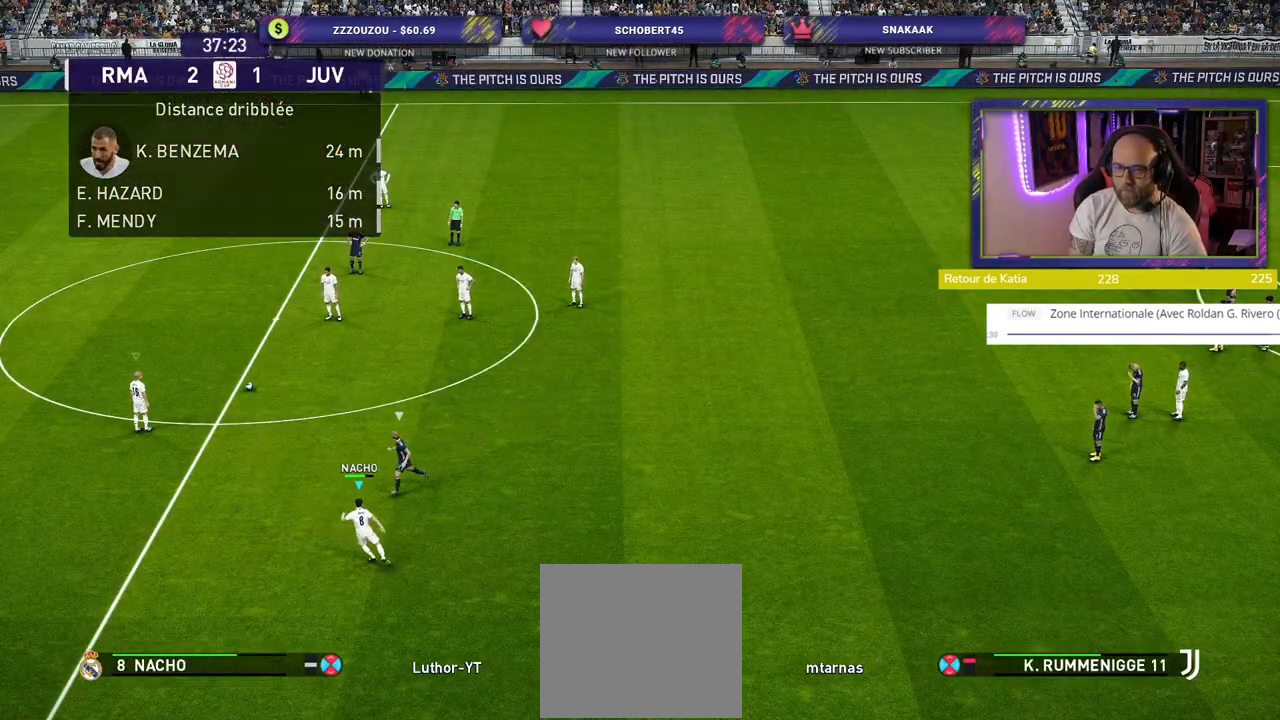
{"buttons": ["R2"], "left_stick": "up-left", "right_stick": "center", "events": []}
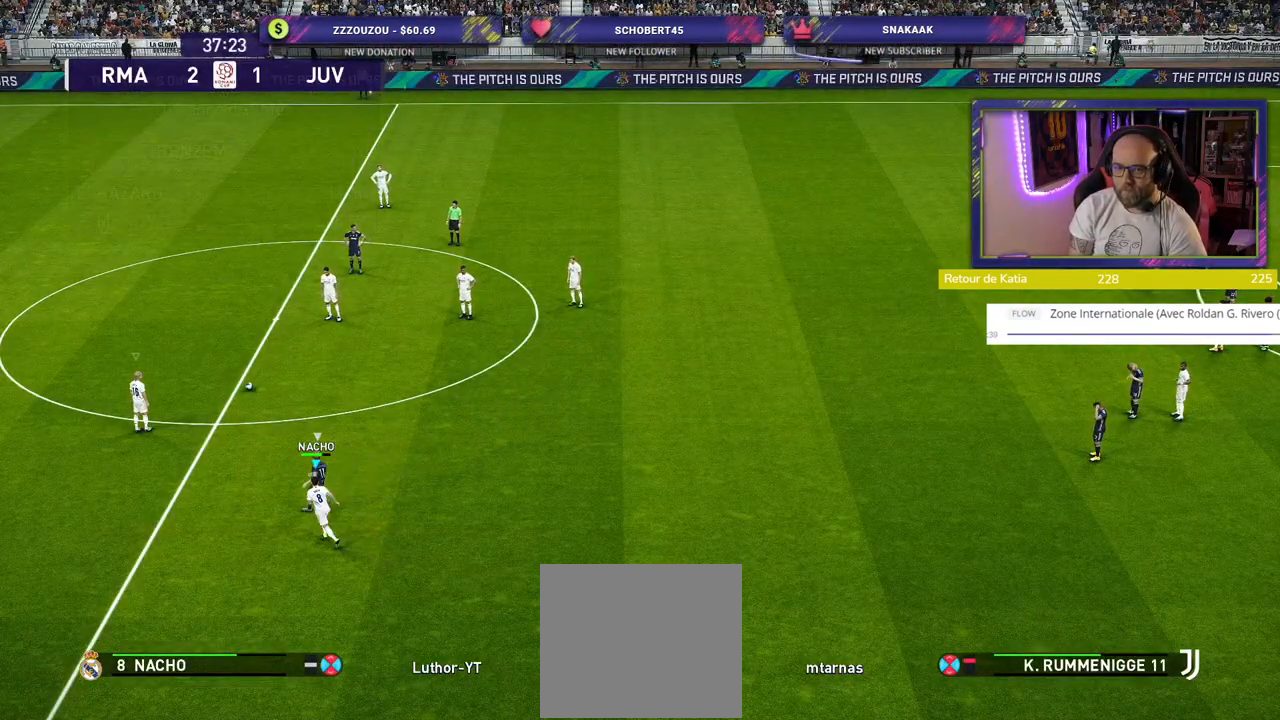
{"buttons": ["L1"], "left_stick": "center", "right_stick": "up", "events": [[160, "left_stick", "up"], [240, "R2", "up"], [320, "left_stick", "center"], [440, "L1", "down"], [440, "right_stick", "up"]]}
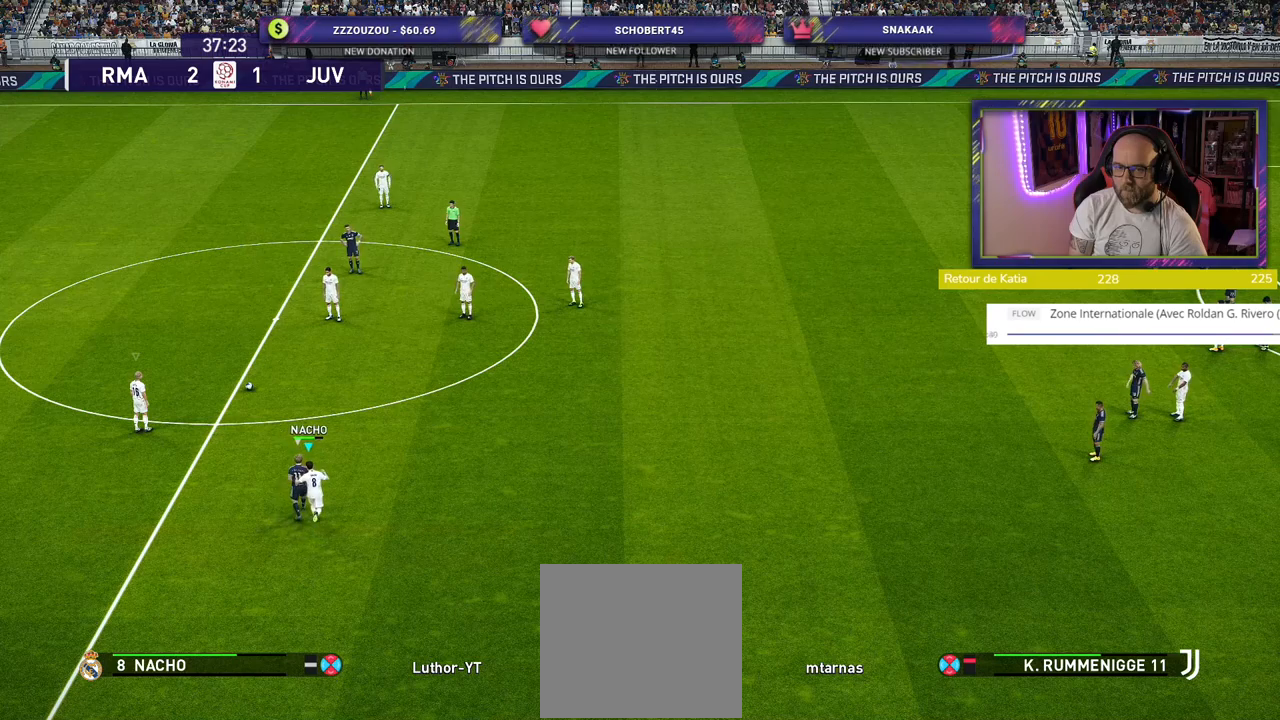
{"buttons": [], "left_stick": "center", "right_stick": "center", "events": [[20, "L1", "up"], [80, "right_stick", "center"]]}
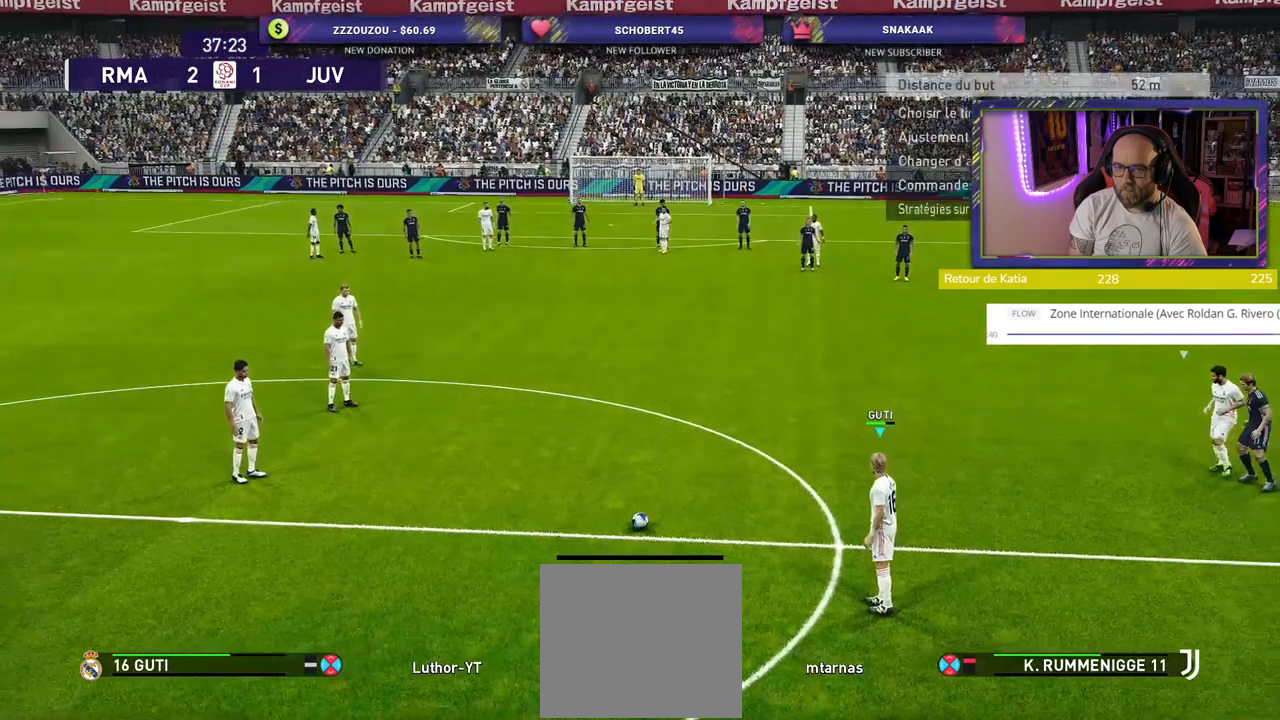
{"buttons": ["L1"], "left_stick": "center", "right_stick": "up-left", "events": [[460, "L1", "down"], [460, "right_stick", "up-left"]]}
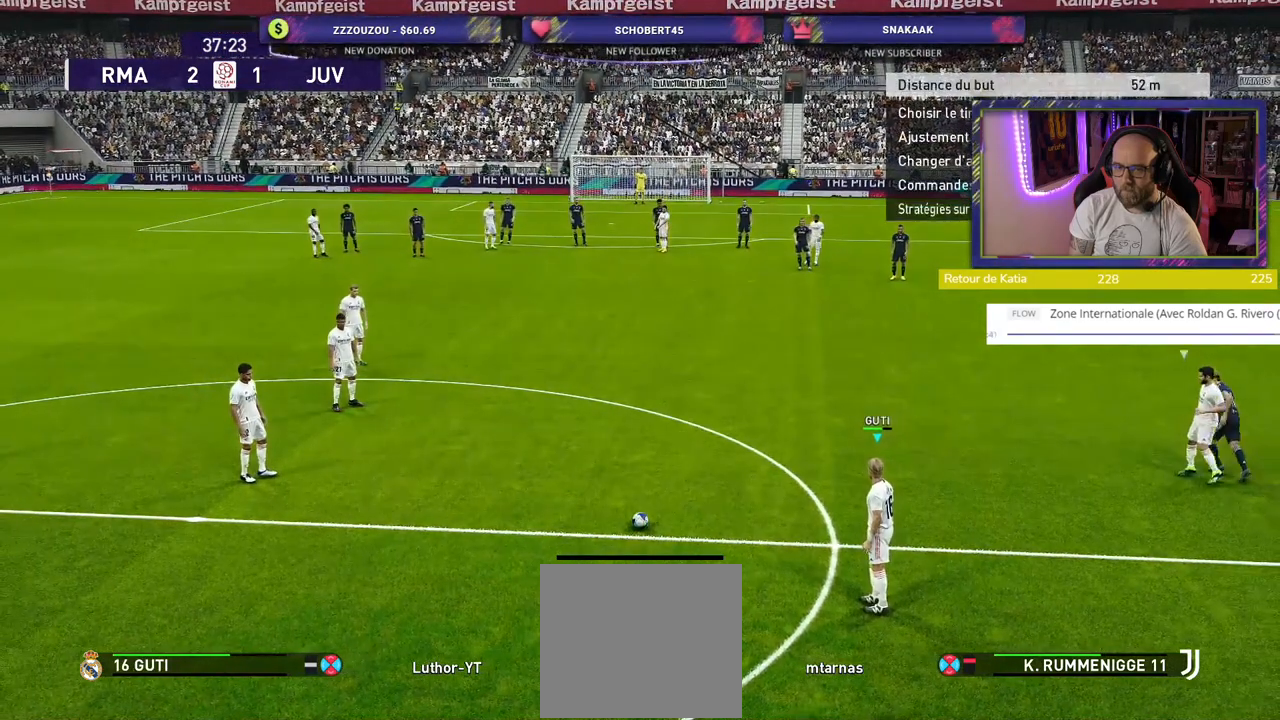
{"buttons": ["CROSS"], "left_stick": "center", "right_stick": "center", "events": [[80, "L1", "up"], [100, "right_stick", "center"], [420, "CROSS", "down"]]}
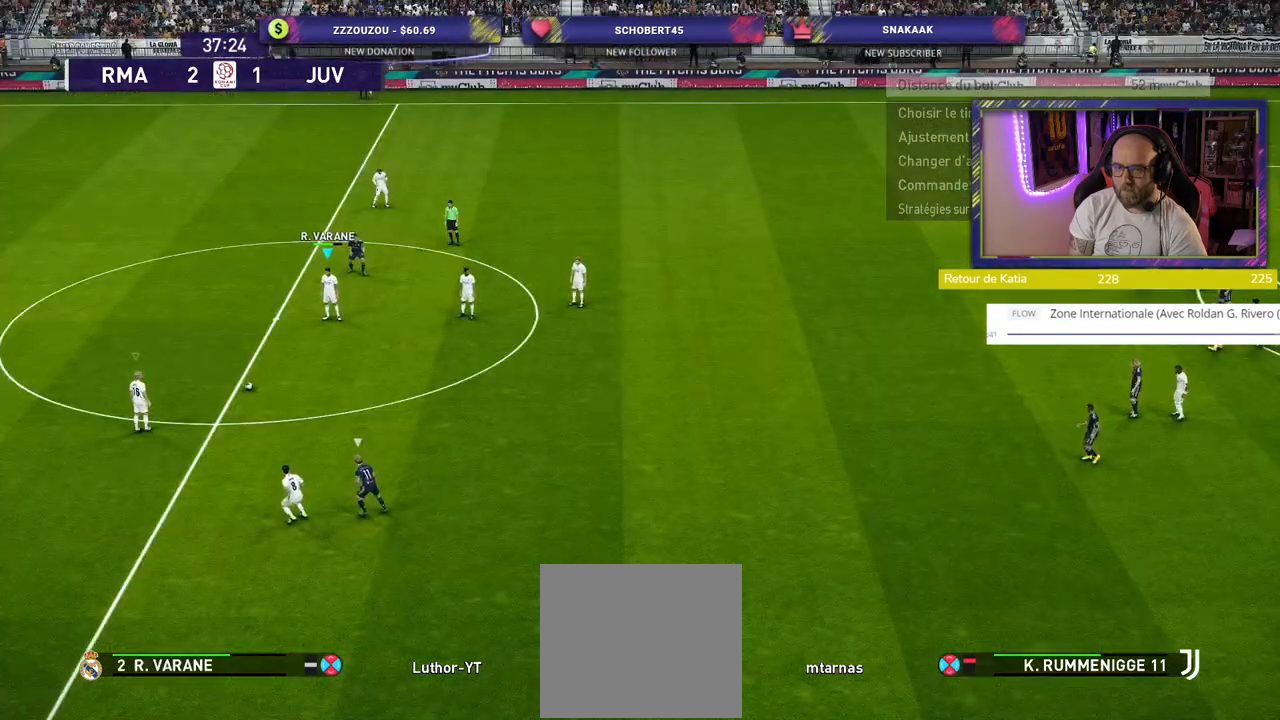
{"buttons": [], "left_stick": "center", "right_stick": "center", "events": [[20, "CROSS", "up"], [180, "left_stick", "down"], [240, "R2", "down"], [380, "R2", "up"], [460, "left_stick", "center"]]}
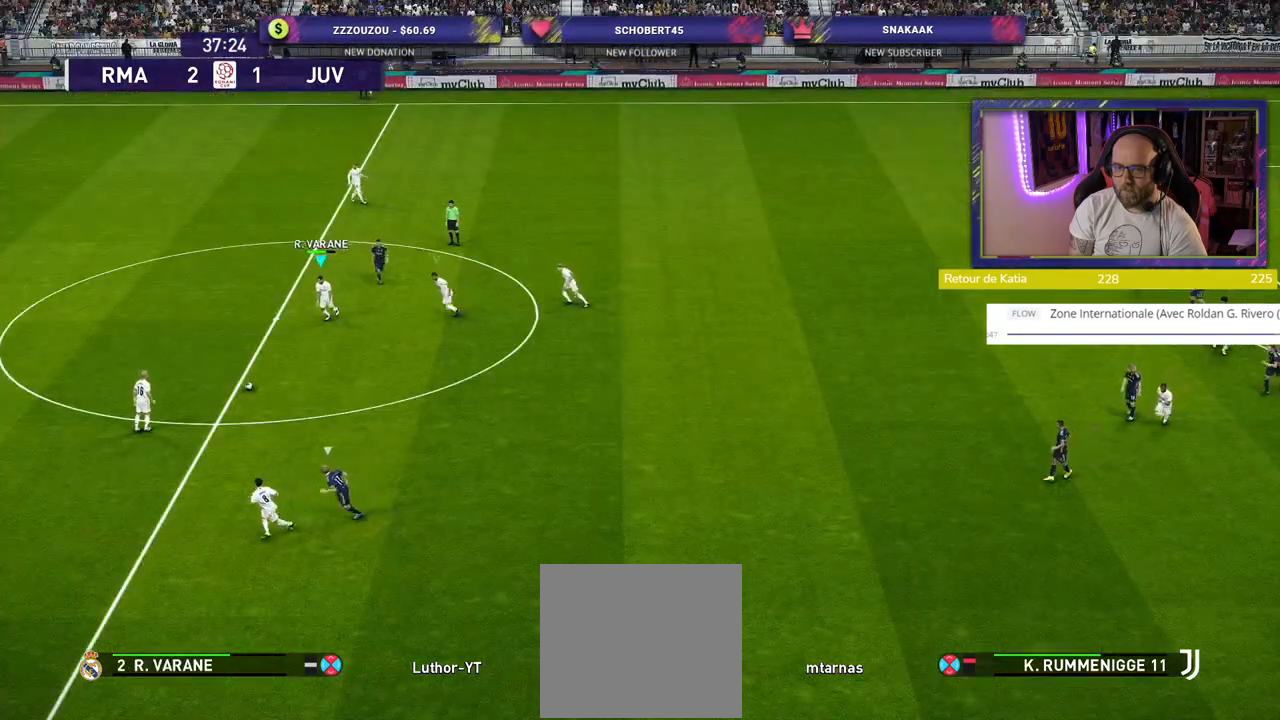
{"buttons": [], "left_stick": "center", "right_stick": "center", "events": []}
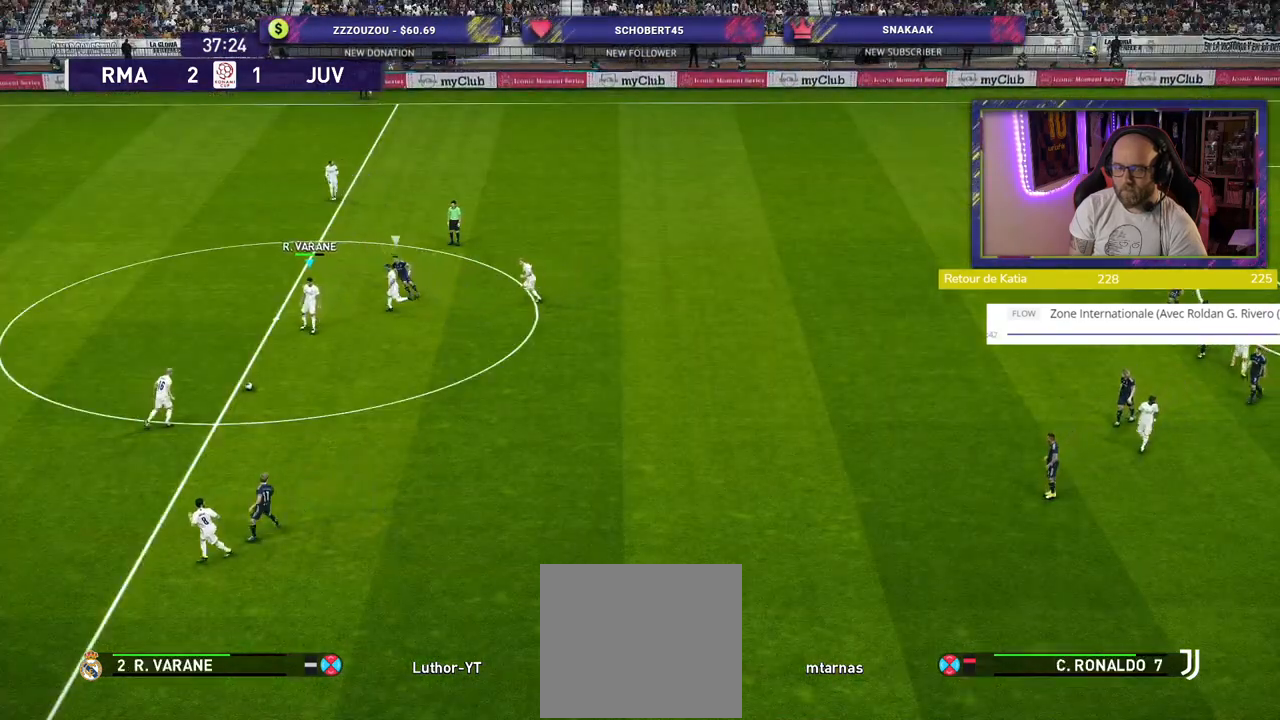
{"buttons": [], "left_stick": "down-left", "right_stick": "center", "events": [[320, "left_stick", "down-left"]]}
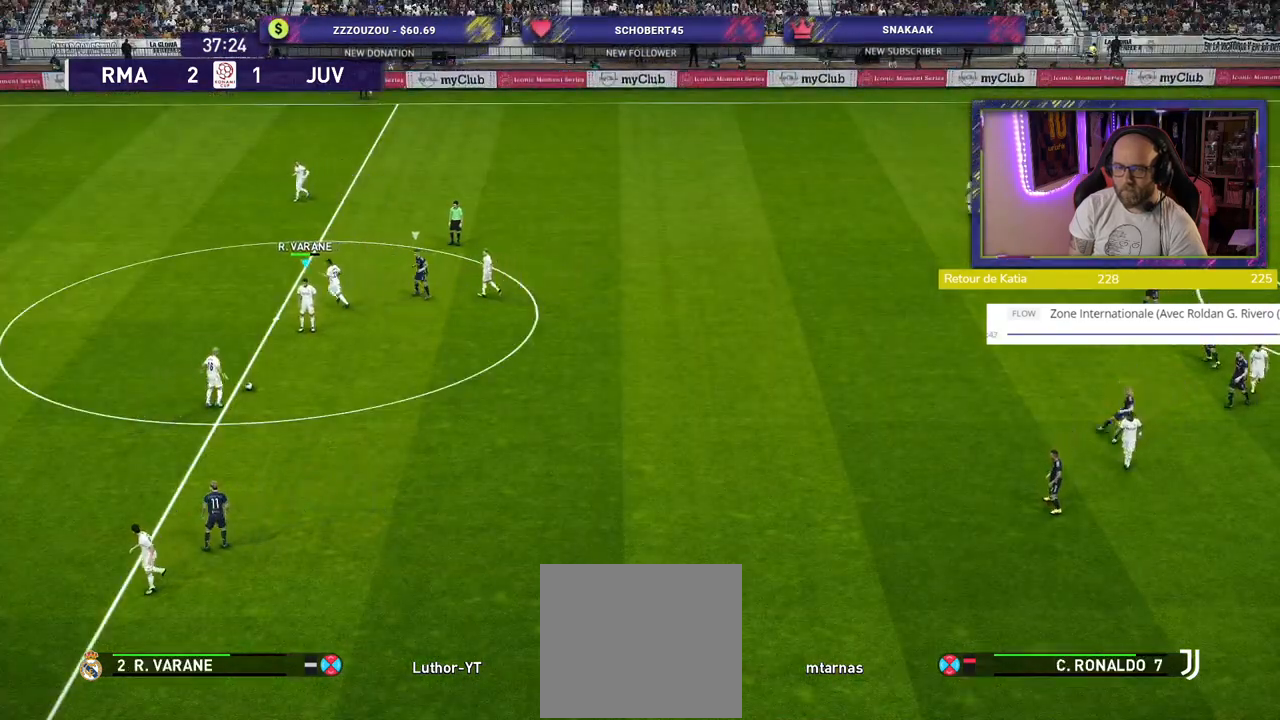
{"buttons": [], "left_stick": "left", "right_stick": "center", "events": [[460, "left_stick", "left"]]}
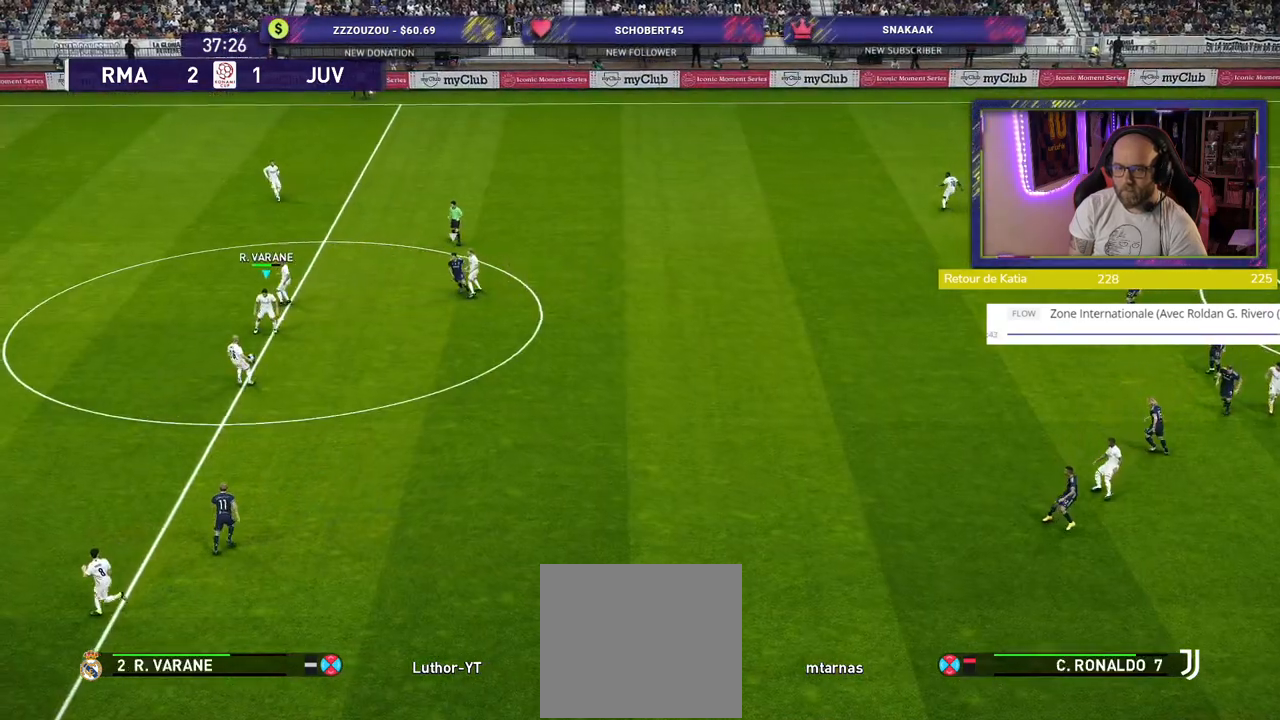
{"buttons": [], "left_stick": "up-left", "right_stick": "center", "events": [[400, "left_stick", "up-left"]]}
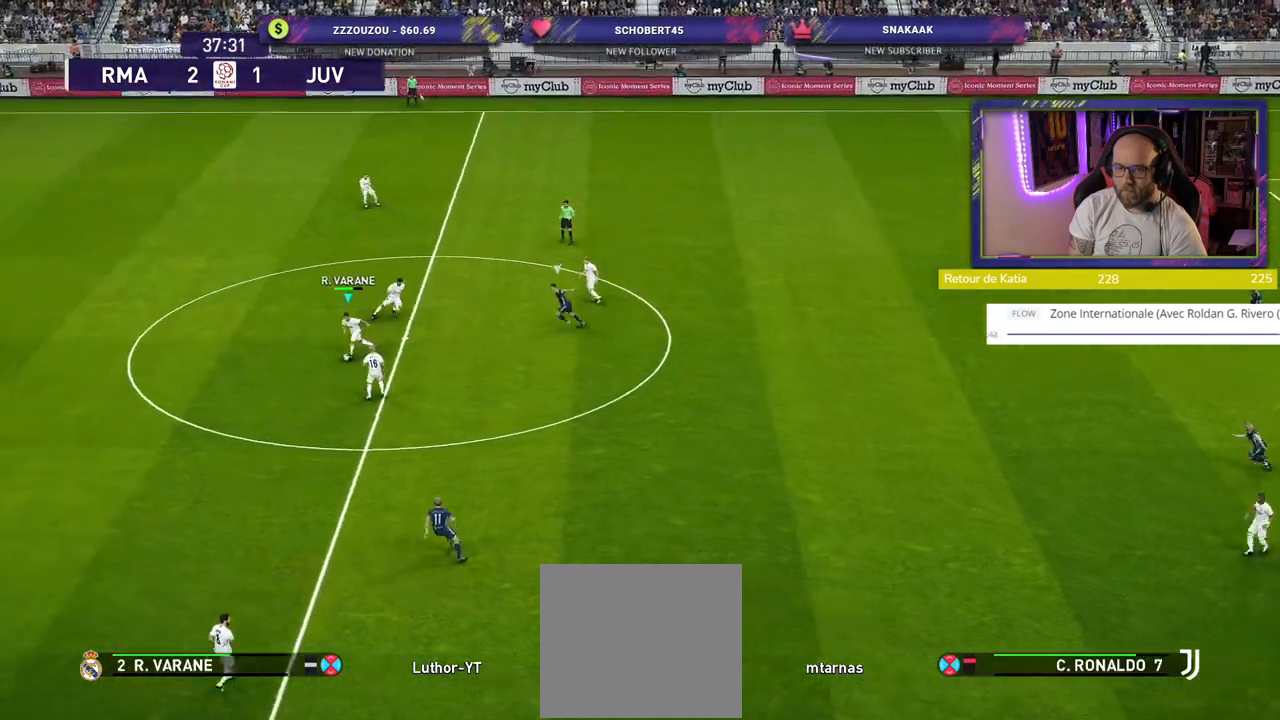
{"buttons": ["CROSS"], "left_stick": "up", "right_stick": "center", "events": [[240, "left_stick", "up"], [380, "CROSS", "down"]]}
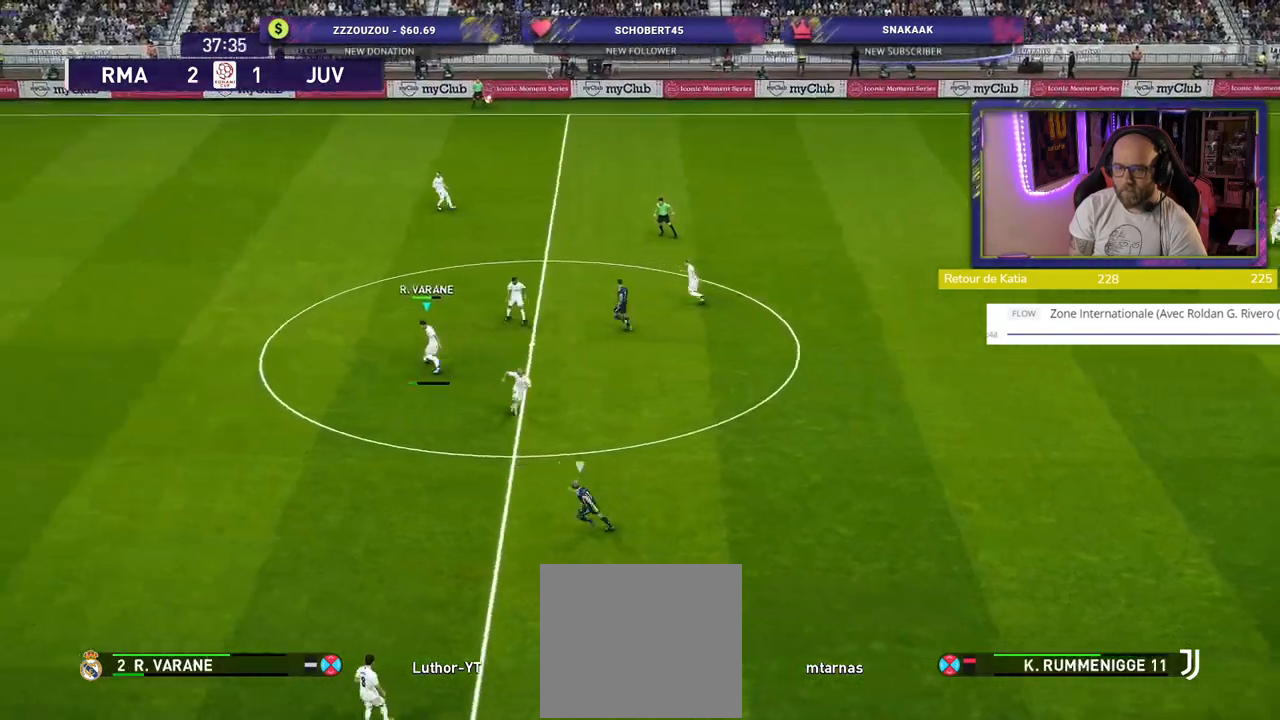
{"buttons": [], "left_stick": "center", "right_stick": "center", "events": [[80, "CROSS", "up"], [260, "left_stick", "center"]]}
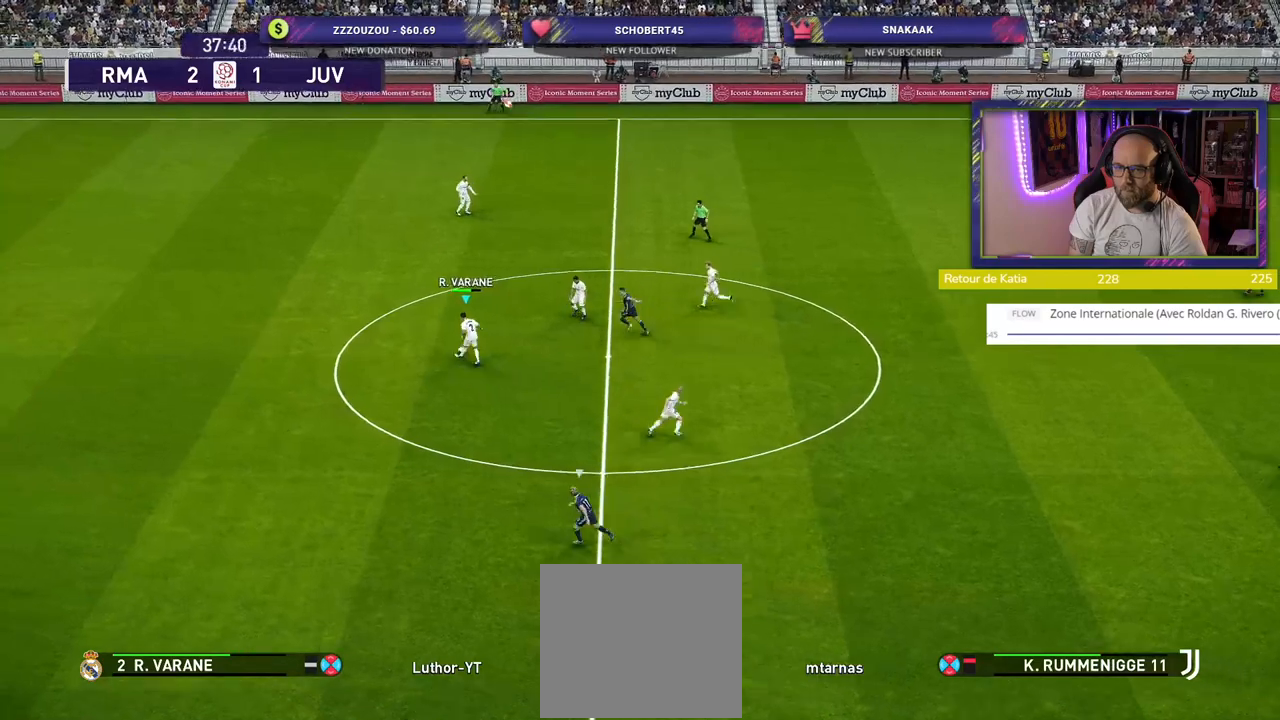
{"buttons": [], "left_stick": "up-right", "right_stick": "center", "events": [[420, "left_stick", "up-right"]]}